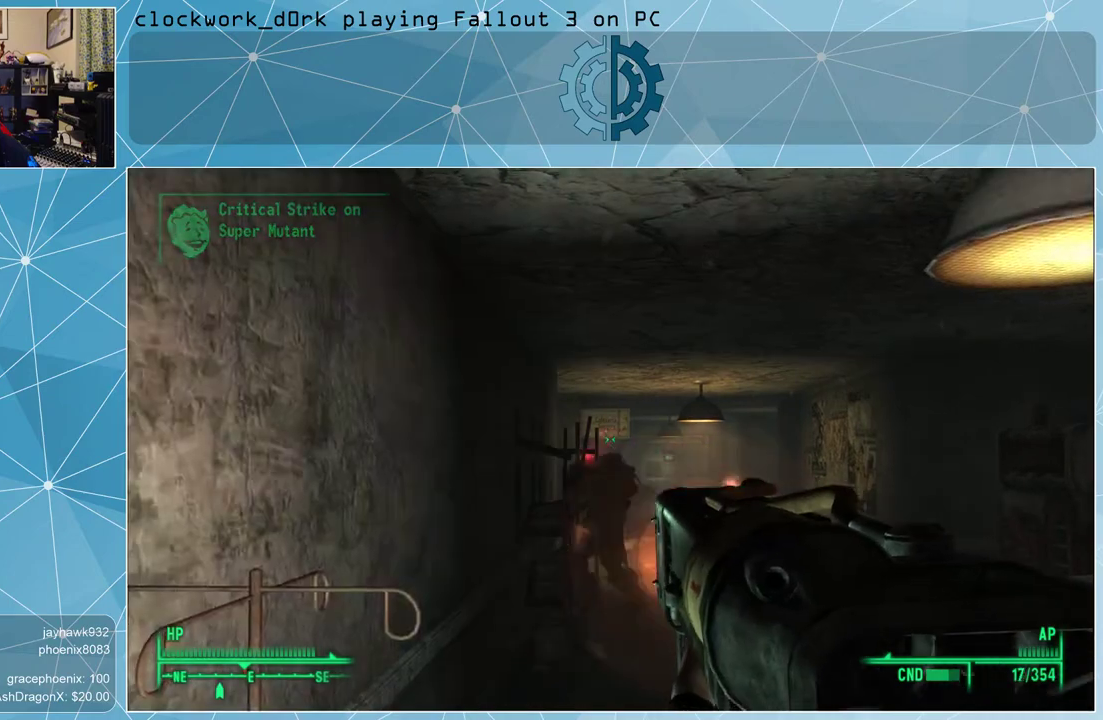
Gameplay with keyboard and mouse; each line is a JSON object with the keys and mouse buttons held at the frame after it. "events" lists presses ("down") and releases ("up") of "1", "2", "3", "4", "5", "a", "alt", "c", "ctrl", "d", "e", "f", "q", "r", "s", "shift", "space", "tab", "v", "w", "x", "z", "mouse_left", "mouse_middle", "mouse_right", "mouse_wheel_up" and "mouse_wheel_down" between this image and that frame as [ms after this image, input, new state], when the widget could be followed in between. "mouse_left", "mouse_middle", "mouse_right", "mouse_wheel_up", "mouse_wheel_down" = the "left", "middle", "right", "wheel_up", "wheel_down" buttons of the "mouse" list. No other keys are recorded. Not read: mouse_move.
{"keys": [], "mouse": ["right"], "events": []}
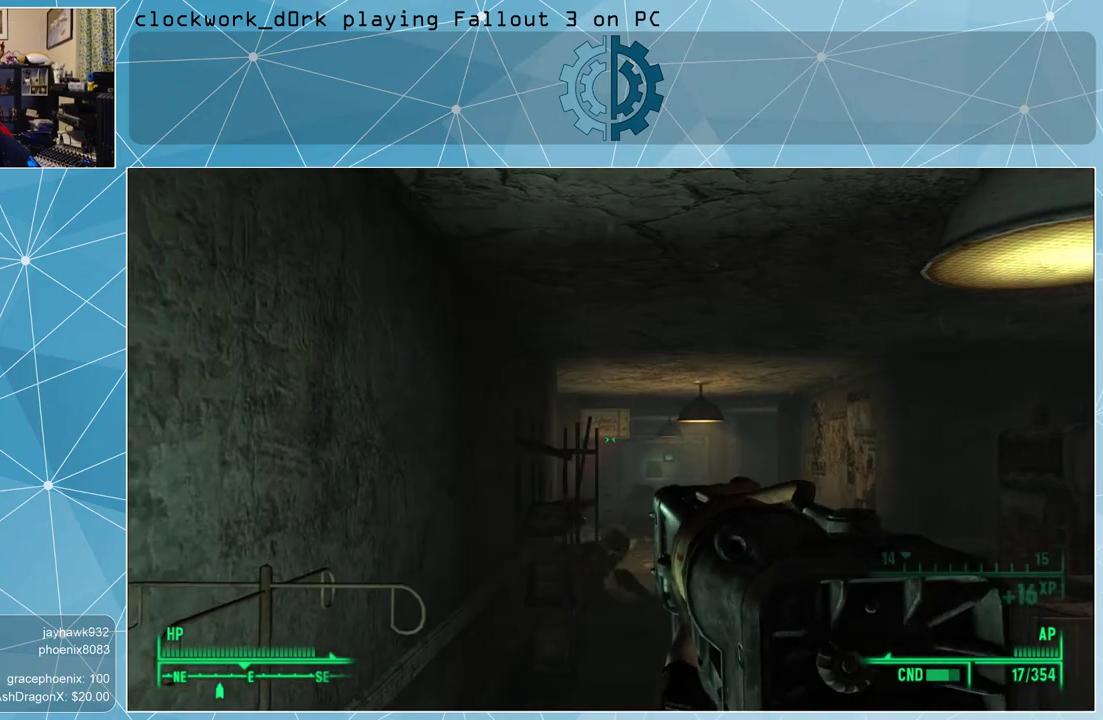
{"keys": [], "mouse": [], "events": [[133, "mouse_right", "up"], [400, "r", "down"], [500, "r", "up"]]}
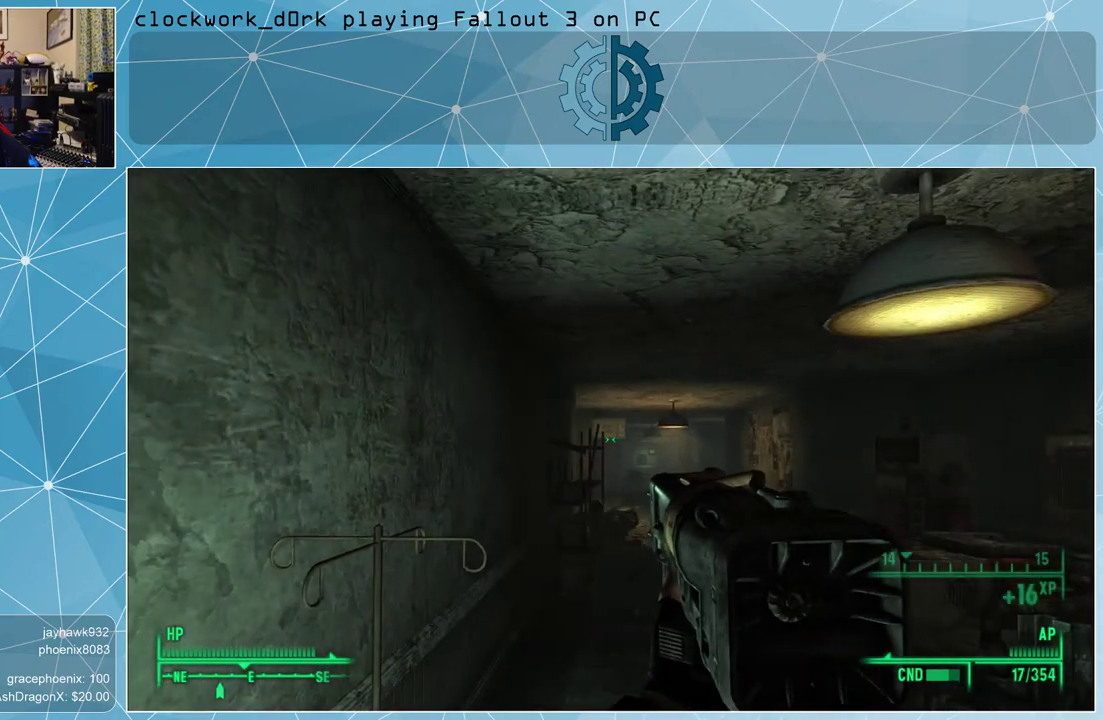
{"keys": [], "mouse": [], "events": []}
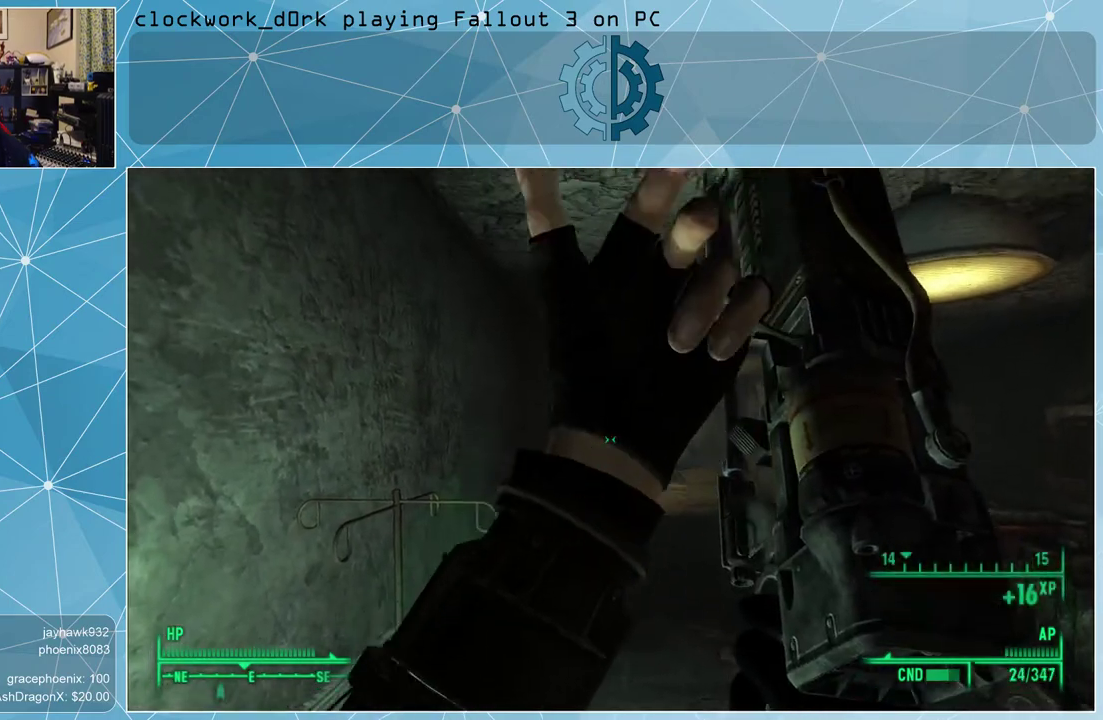
{"keys": [], "mouse": [], "events": []}
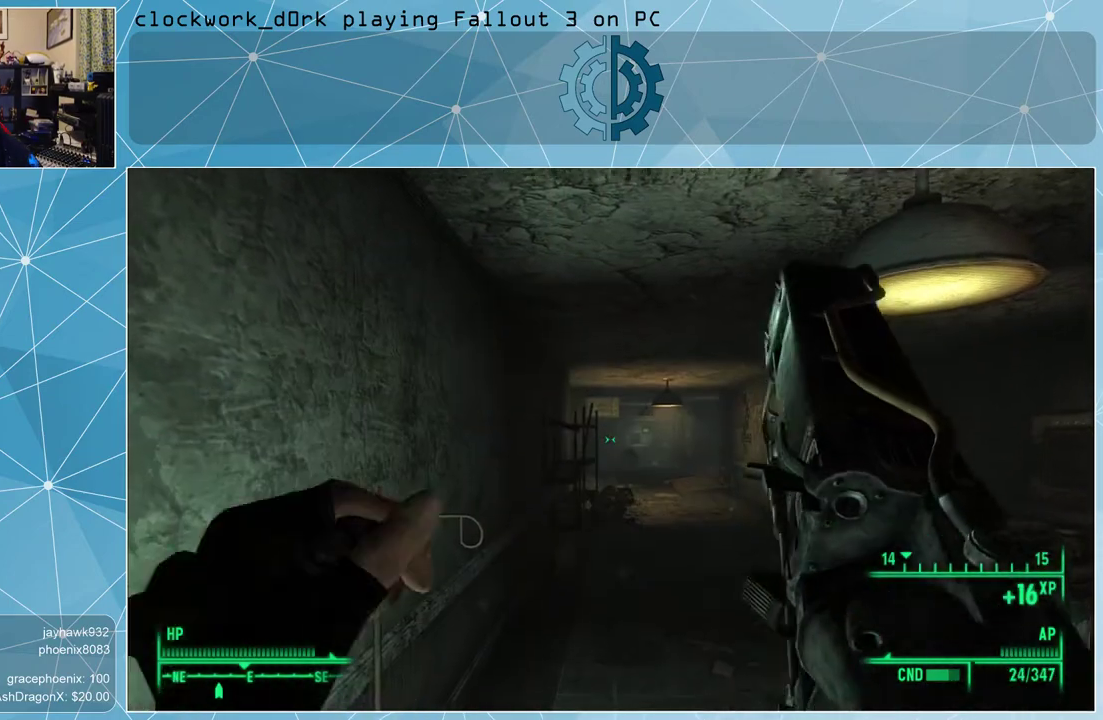
{"keys": [], "mouse": [], "events": []}
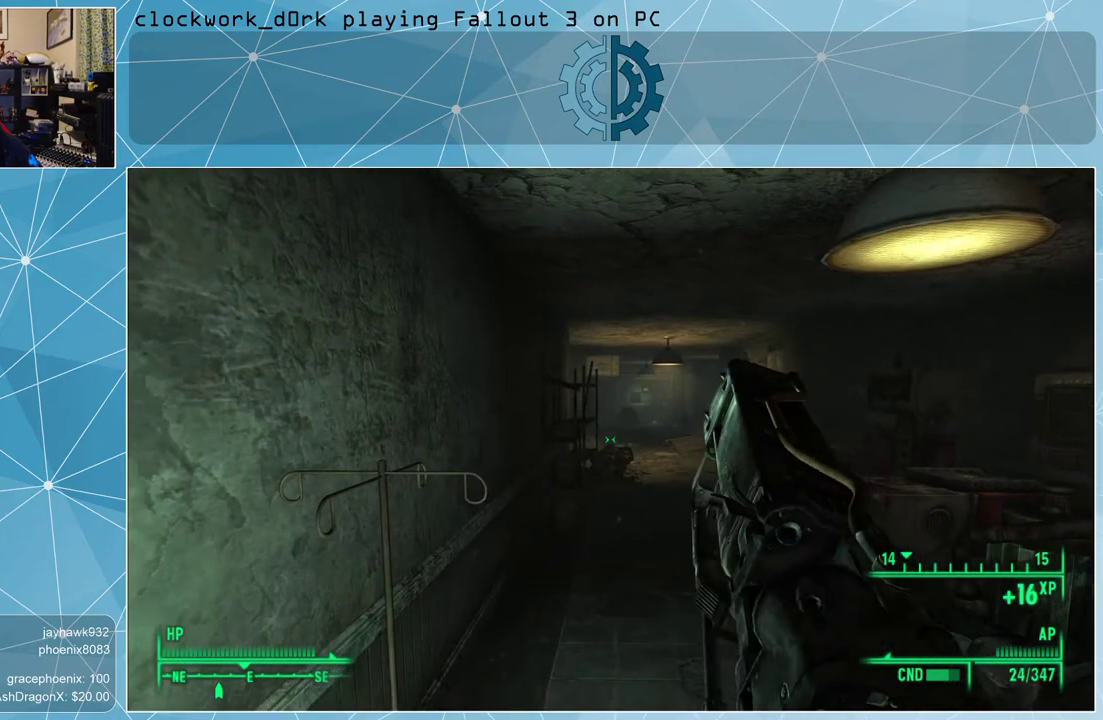
{"keys": [], "mouse": [], "events": []}
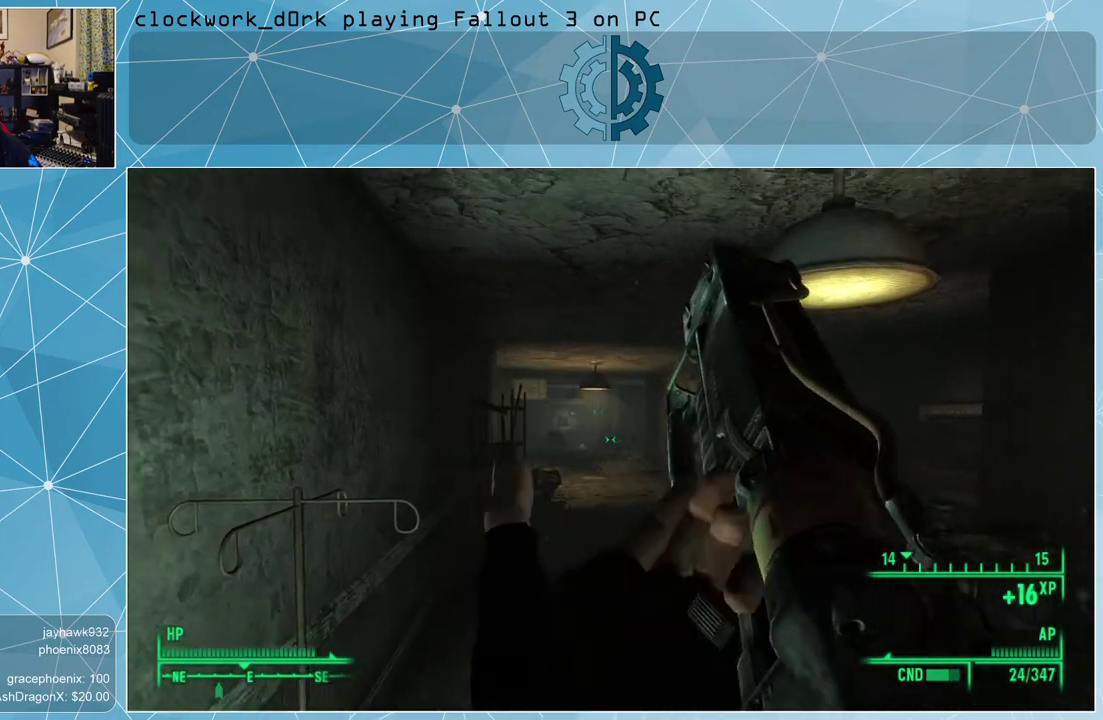
{"keys": ["w"], "mouse": [], "events": [[200, "w", "down"]]}
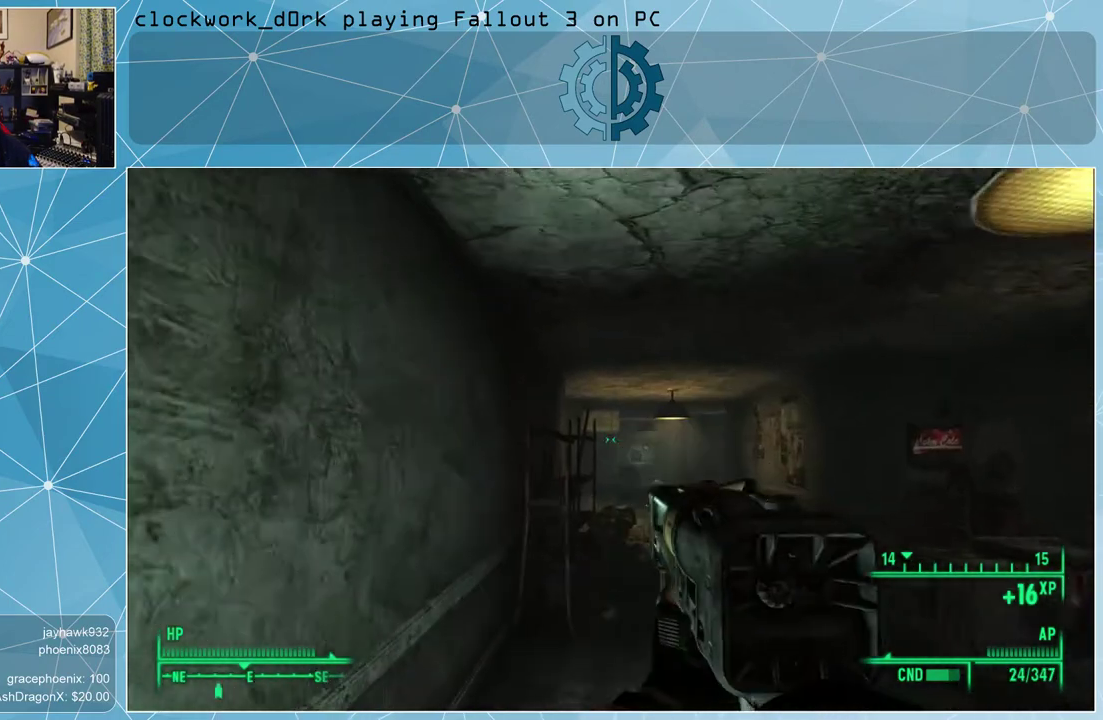
{"keys": ["d", "w"], "mouse": [], "events": [[467, "d", "down"]]}
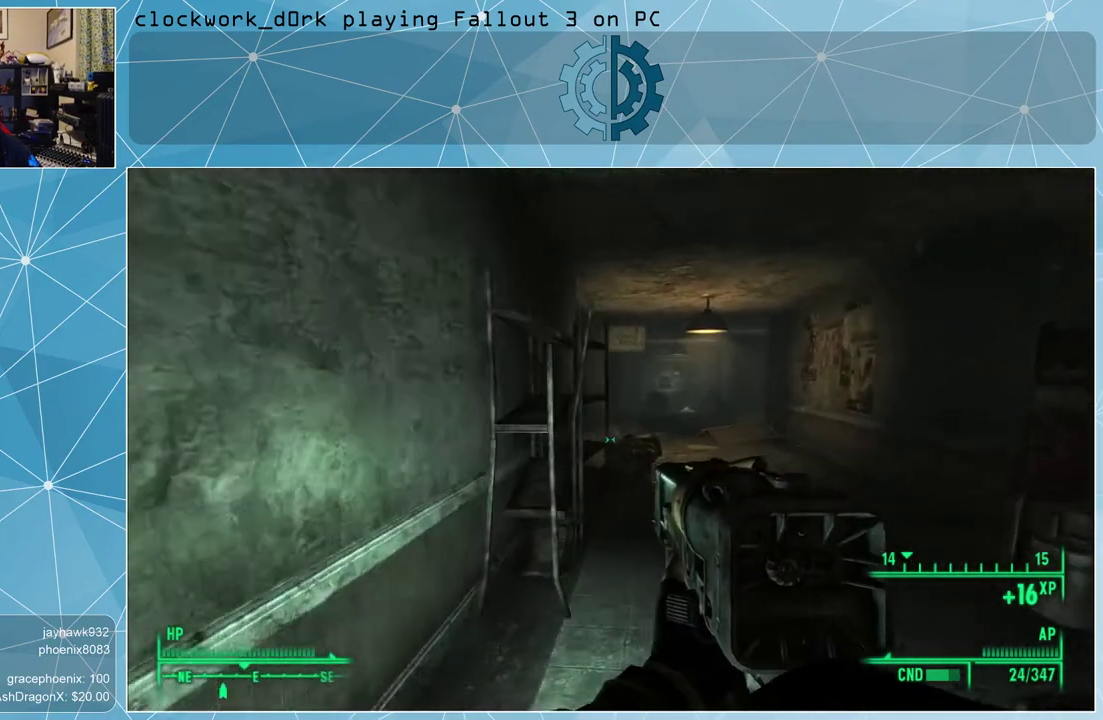
{"keys": ["w"], "mouse": [], "events": [[333, "d", "up"]]}
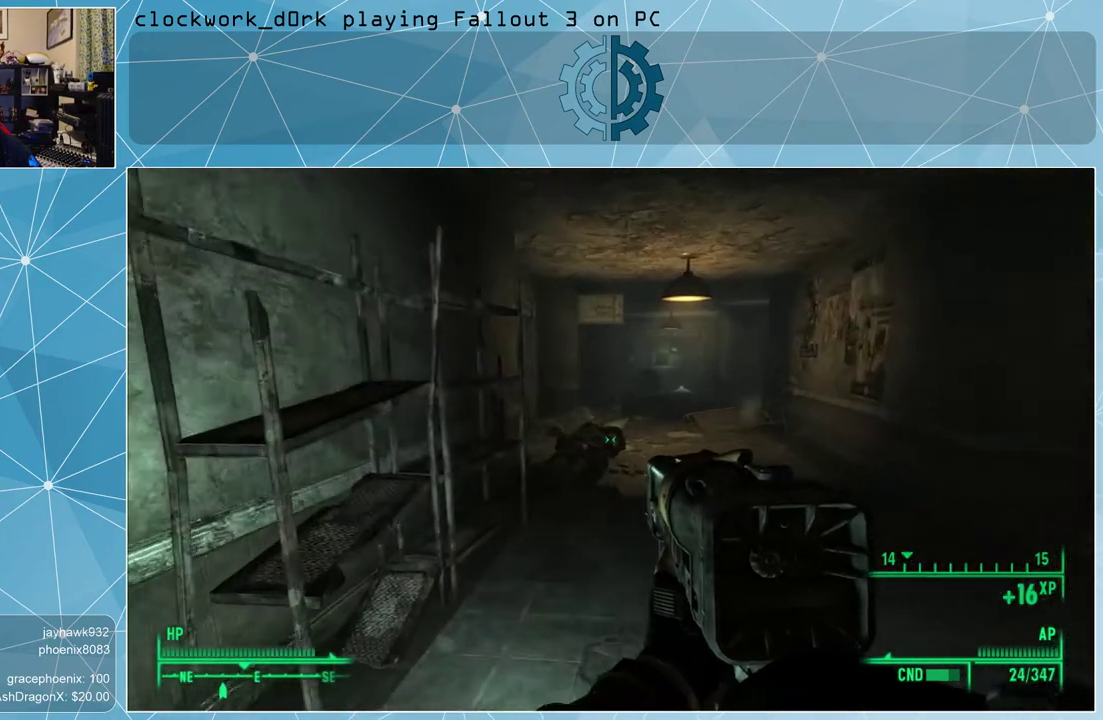
{"keys": ["w"], "mouse": [], "events": []}
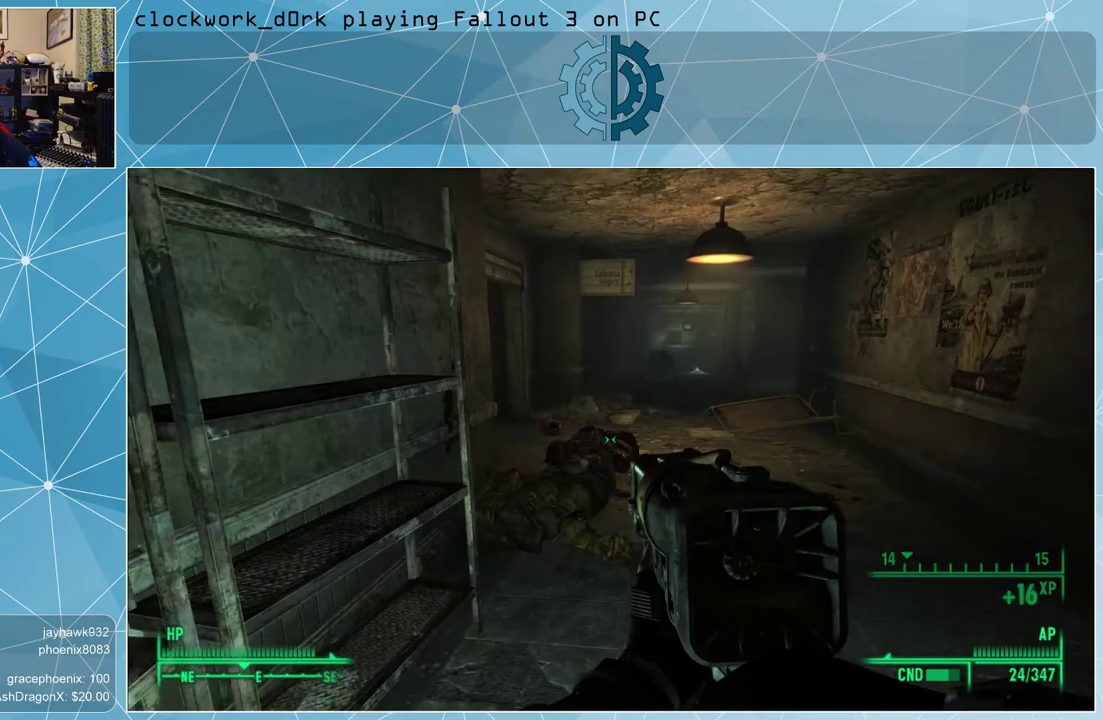
{"keys": ["w"], "mouse": [], "events": []}
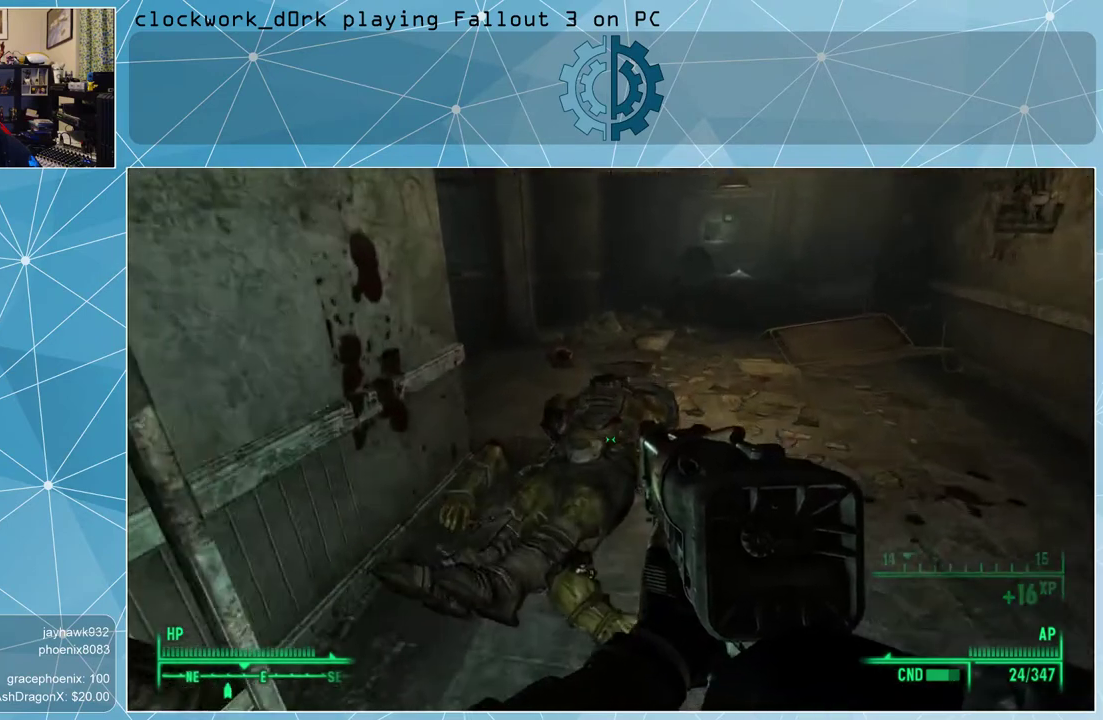
{"keys": [], "mouse": [], "events": [[100, "w", "up"]]}
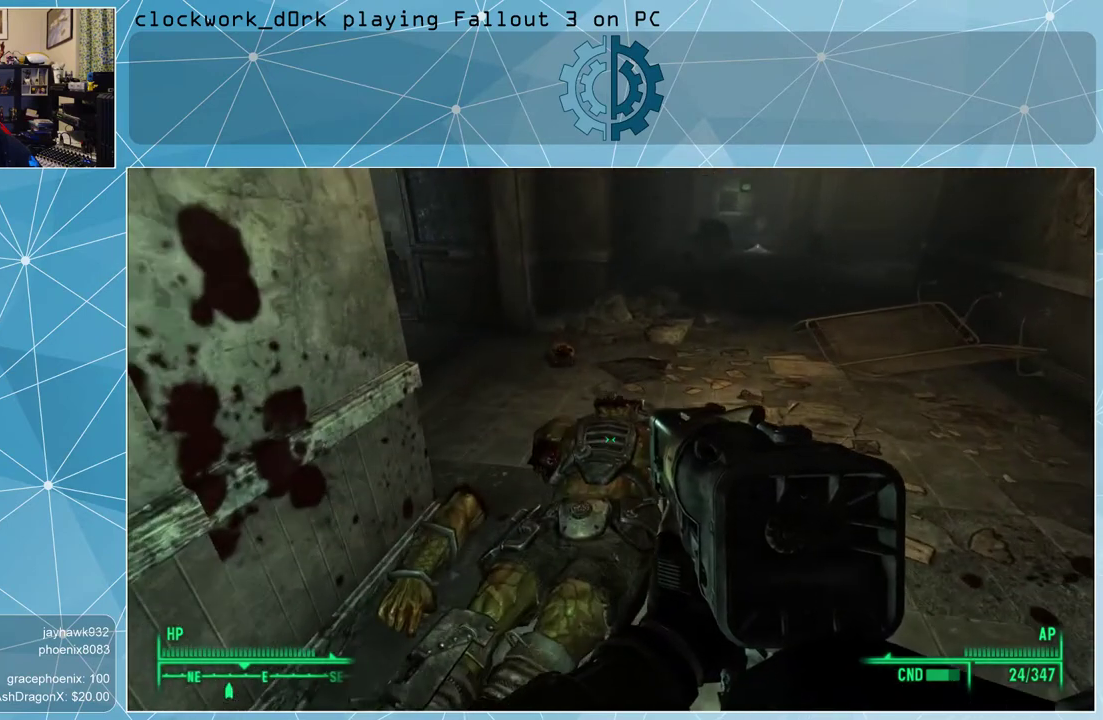
{"keys": [], "mouse": [], "events": []}
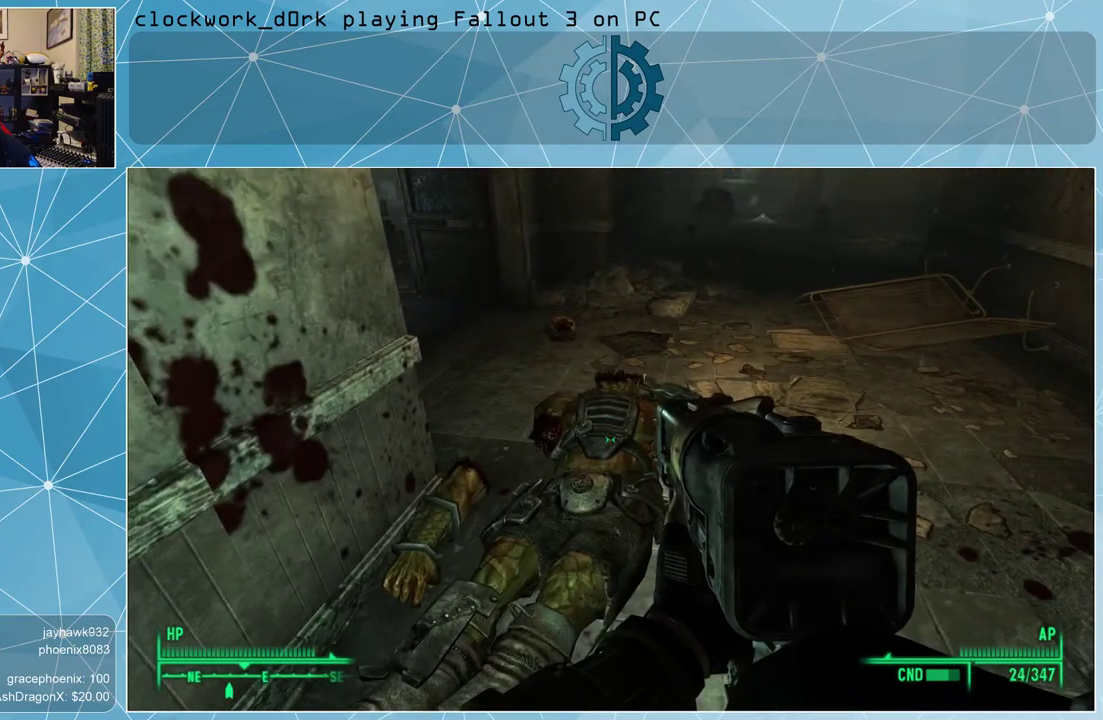
{"keys": [], "mouse": [], "events": [[33, "w", "down"], [167, "w", "up"]]}
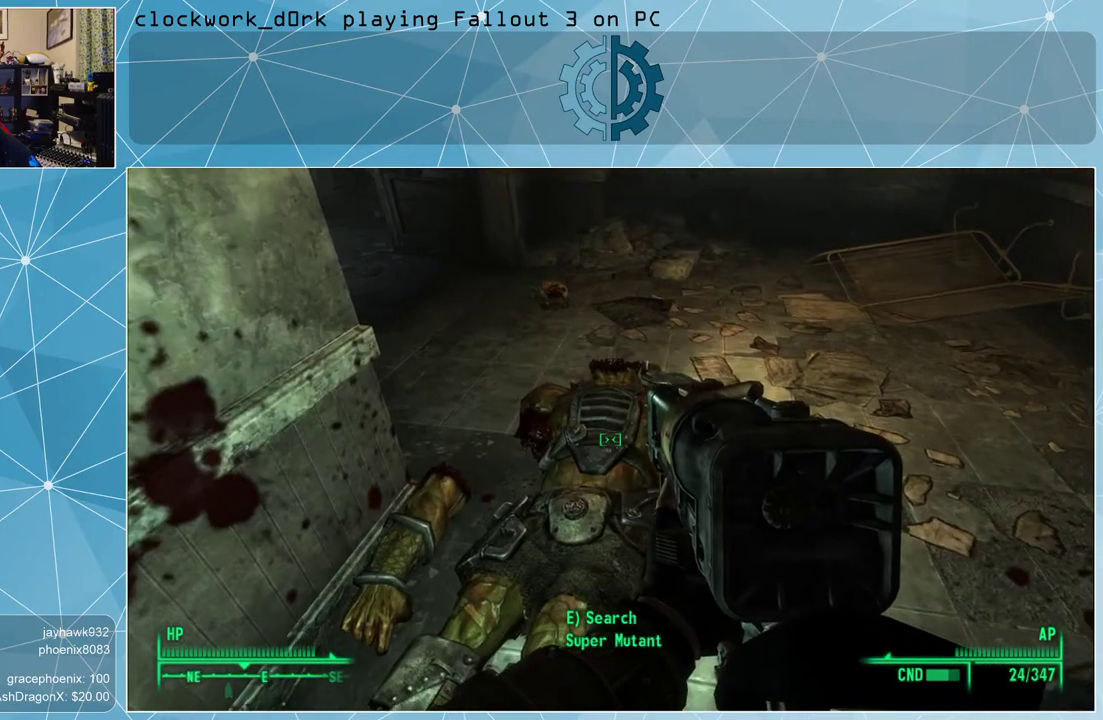
{"keys": [], "mouse": [], "events": []}
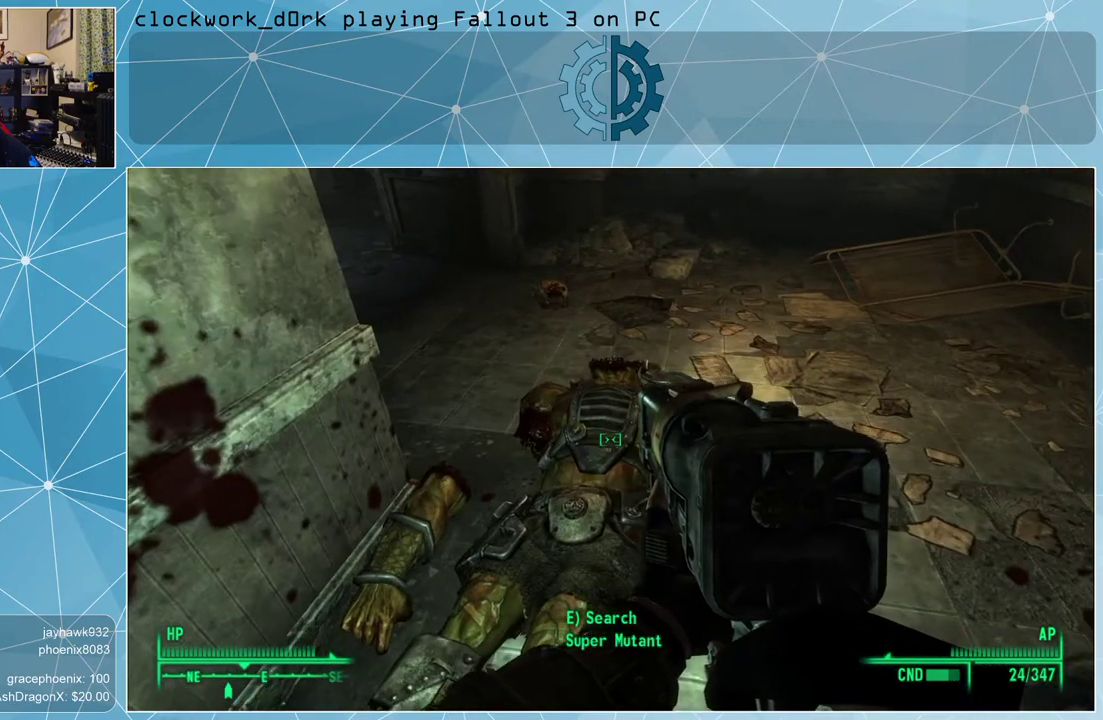
{"keys": [], "mouse": [], "events": [[100, "e", "down"], [167, "e", "up"]]}
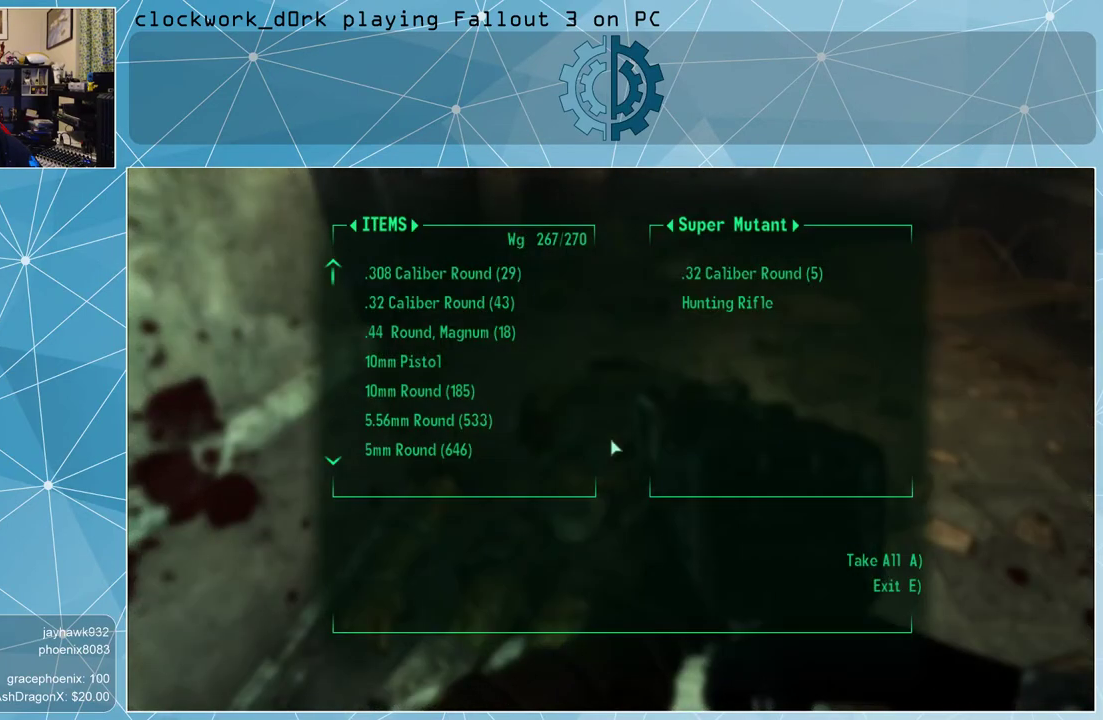
{"keys": [], "mouse": [], "events": []}
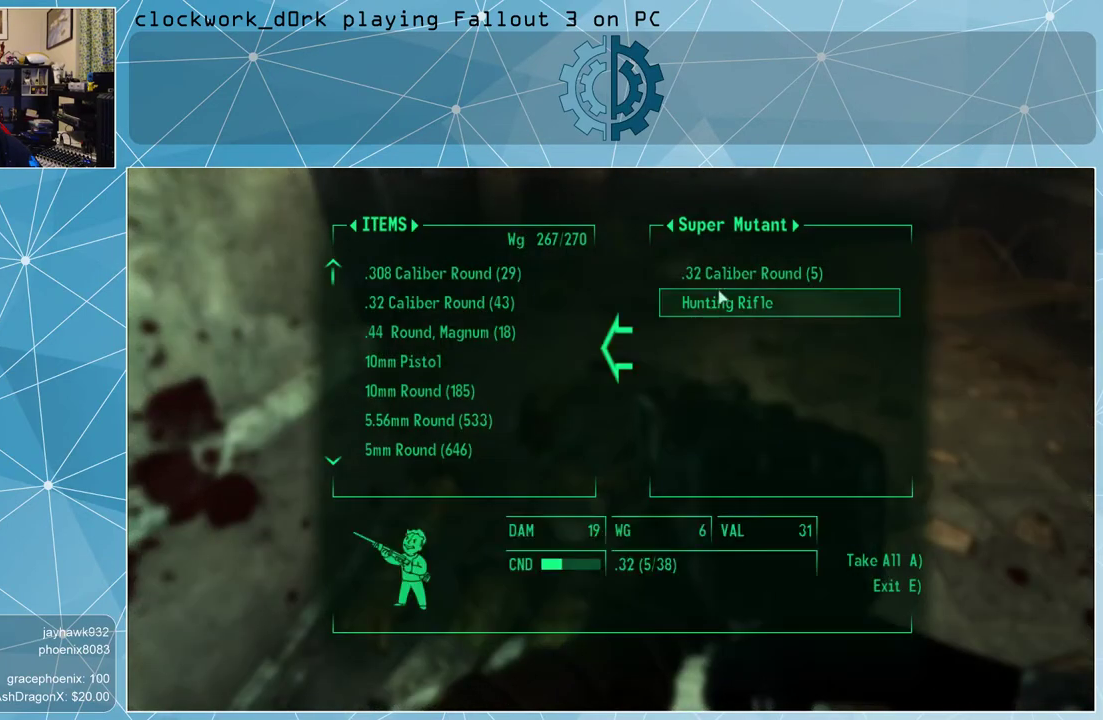
{"keys": [], "mouse": ["left"], "events": [[500, "mouse_left", "down"]]}
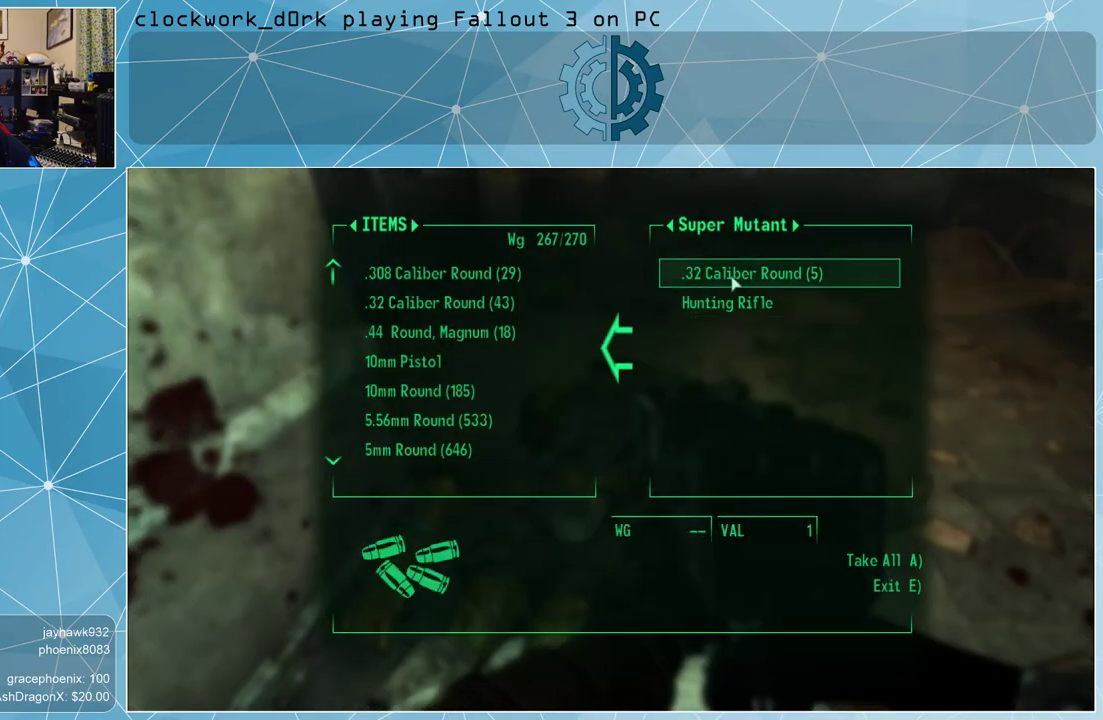
{"keys": [], "mouse": [], "events": [[100, "mouse_left", "up"], [200, "mouse_left", "down"], [300, "mouse_left", "up"]]}
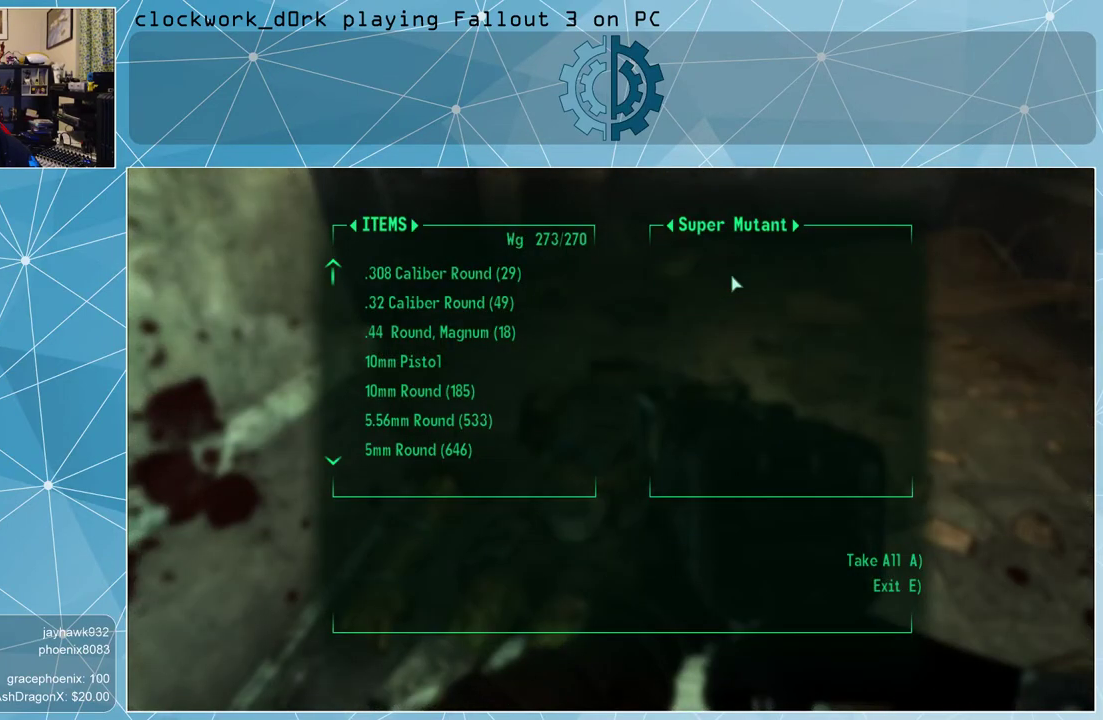
{"keys": [], "mouse": [], "events": [[200, "e", "down"], [267, "e", "up"]]}
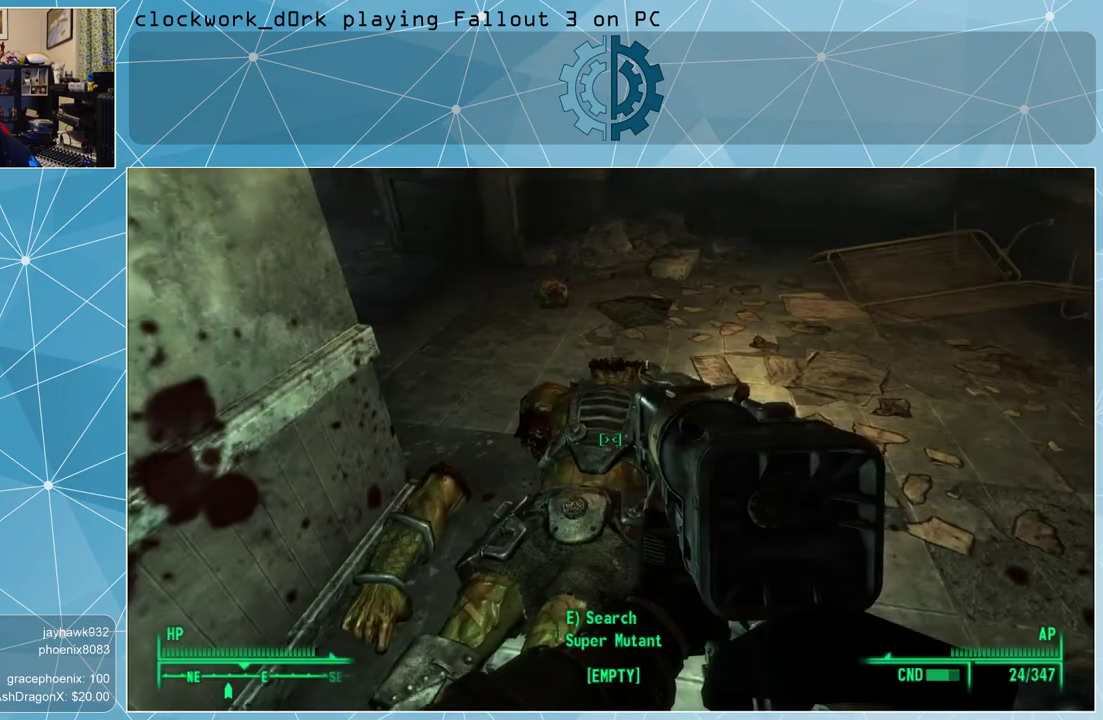
{"keys": ["d", "w"], "mouse": [], "events": [[200, "w", "down"], [233, "d", "down"]]}
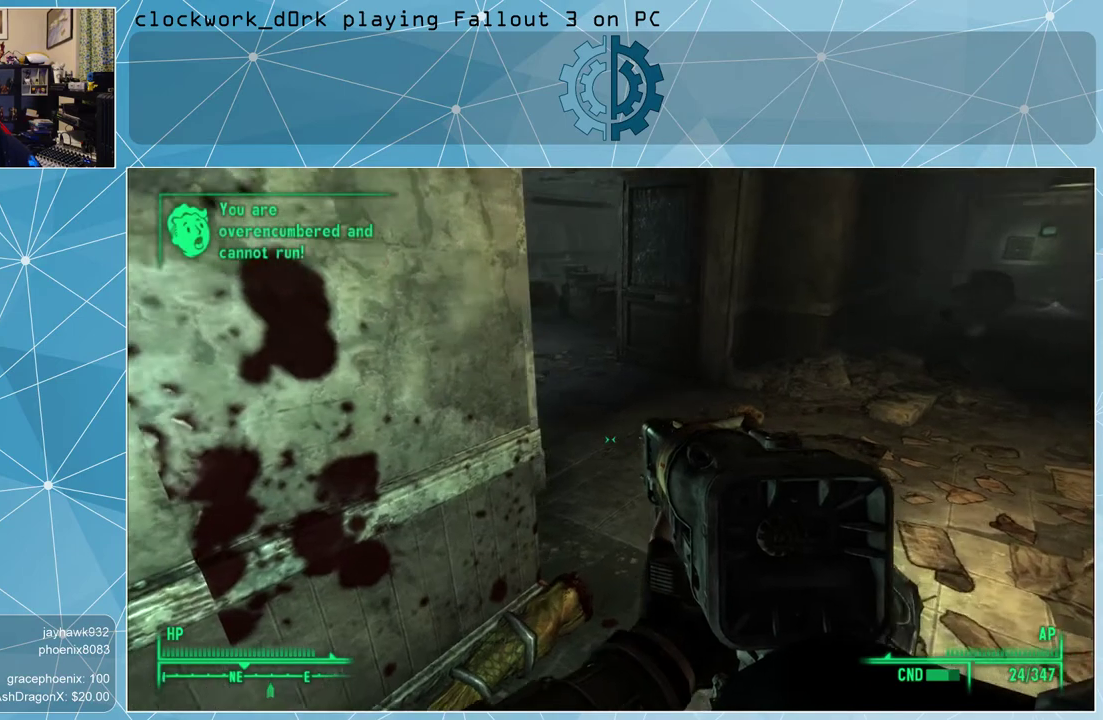
{"keys": [], "mouse": [], "events": [[400, "d", "up"], [433, "w", "up"]]}
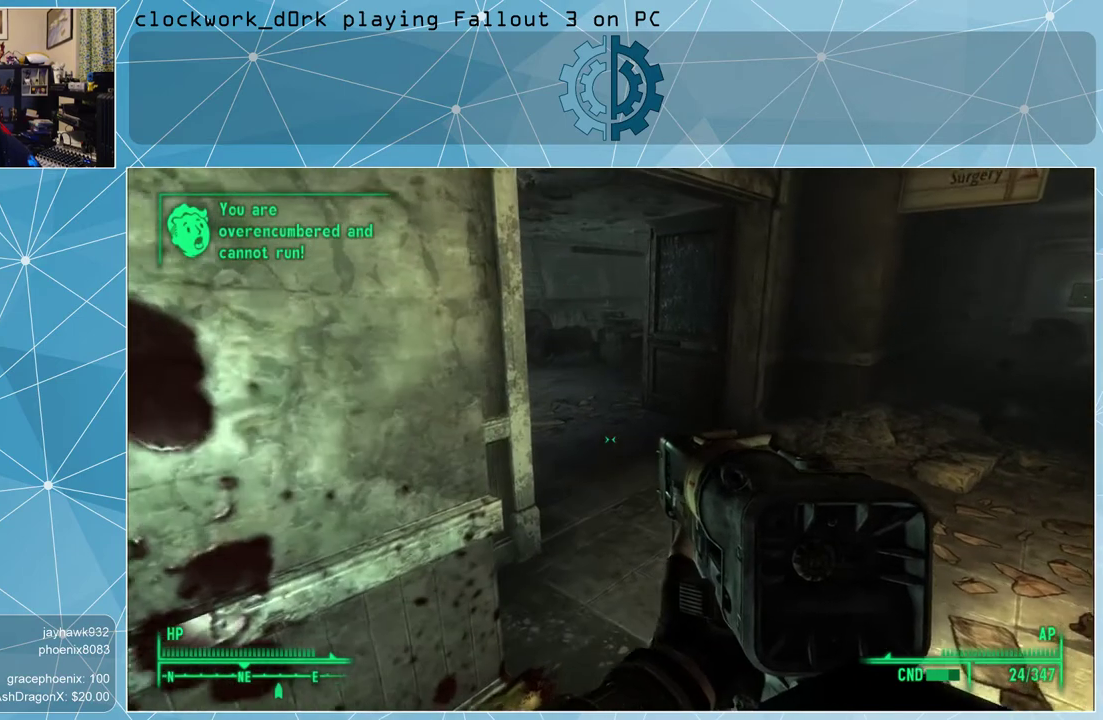
{"keys": [], "mouse": [], "events": [[167, "tab", "down"], [200, "tab", "up"]]}